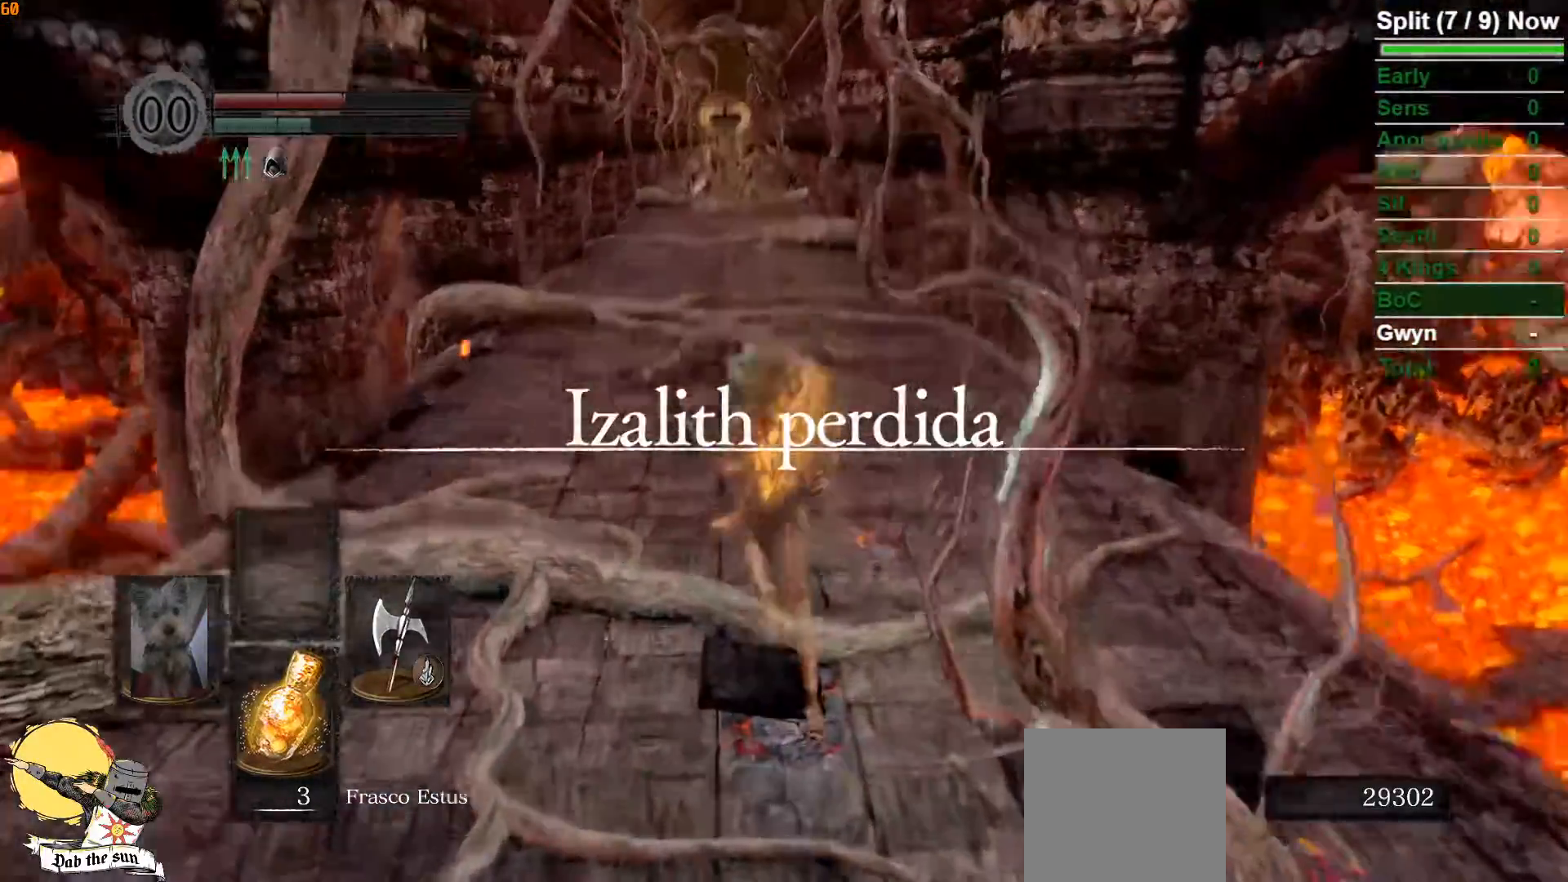
Gameplay with a controller (Xbox layout); each line is a JSON object with the inputs held at the frame after it (dt_ms = milliseconds from this image to that frame). "events" lists button and stick changes between this image and that frame as [ms after this image, input, new state], when the widget could be followed in between.
{"dt_ms": 500, "buttons": ["B"], "left_stick": "up", "right_stick": "center", "events": [[133, "right_stick", "center"]]}
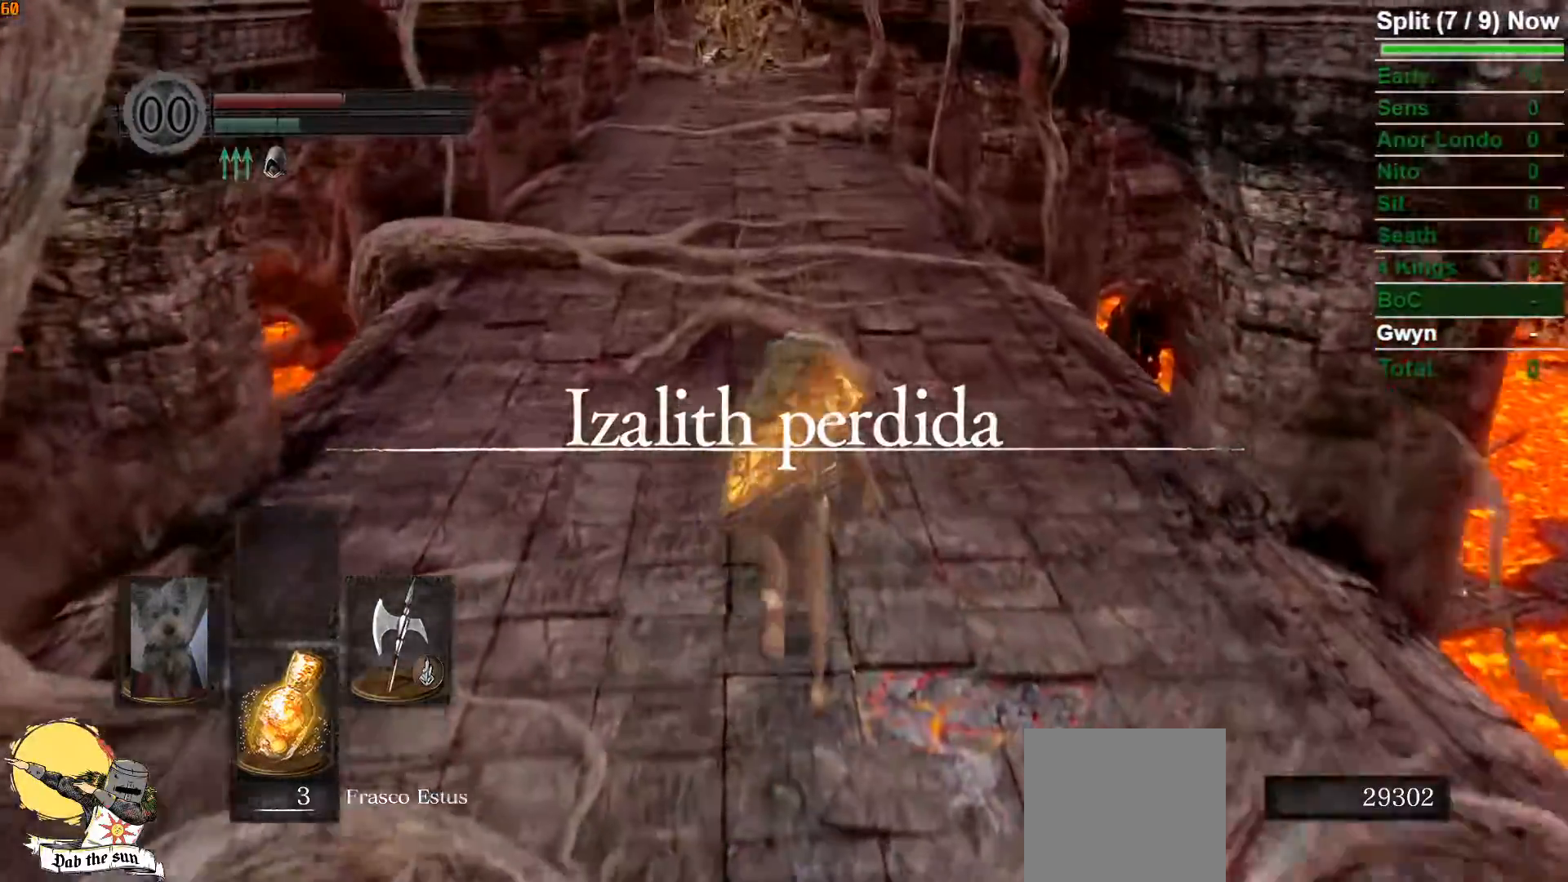
{"dt_ms": 500, "buttons": ["B"], "left_stick": "up", "right_stick": "center", "events": []}
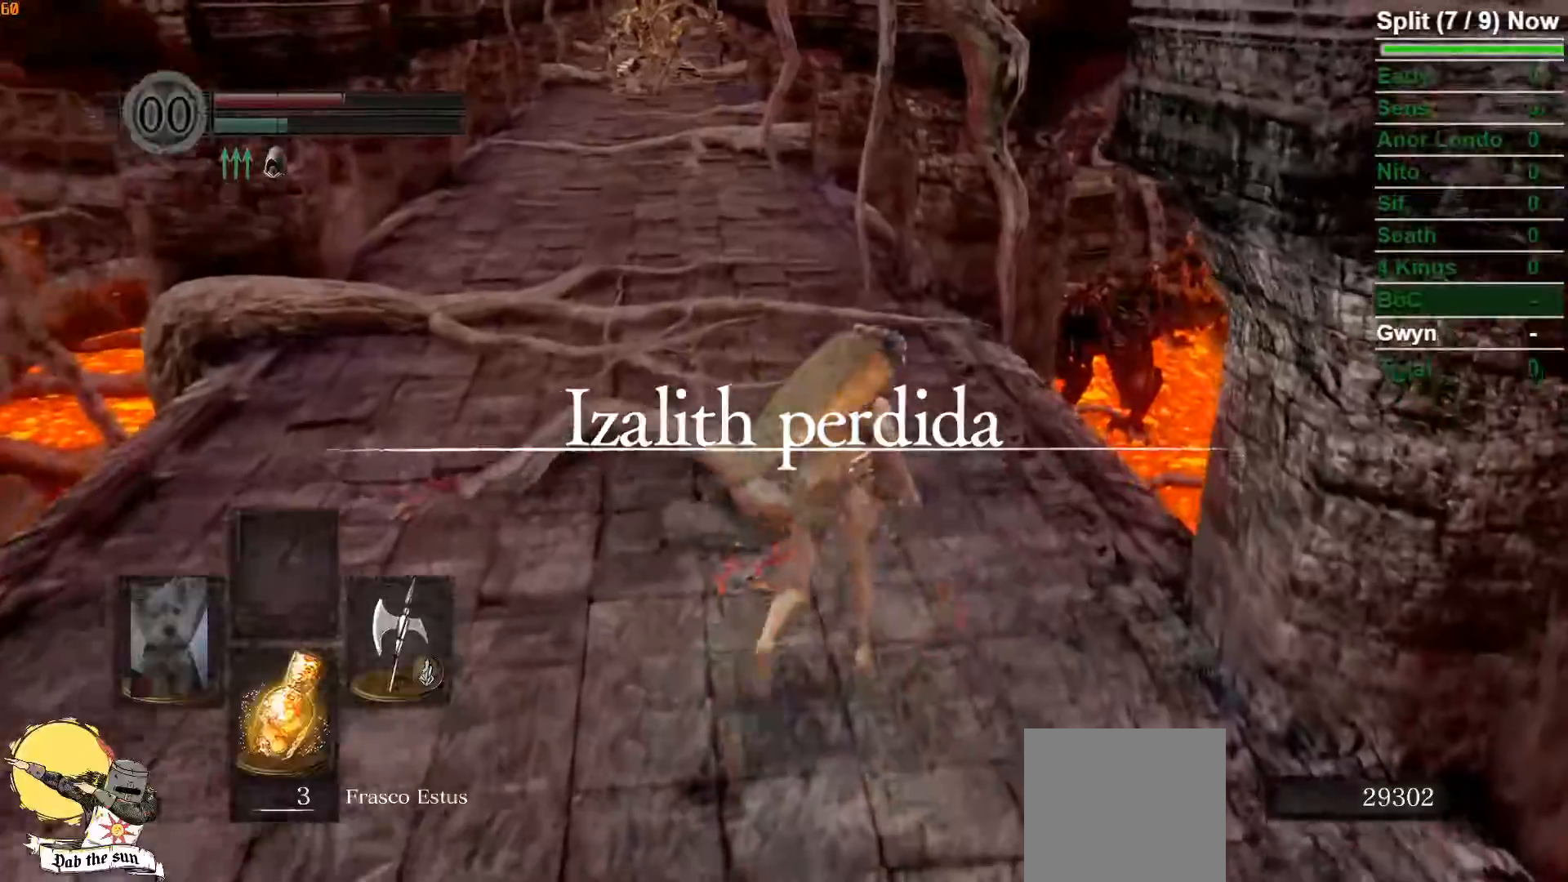
{"dt_ms": 500, "buttons": ["B"], "left_stick": "up", "right_stick": "center", "events": []}
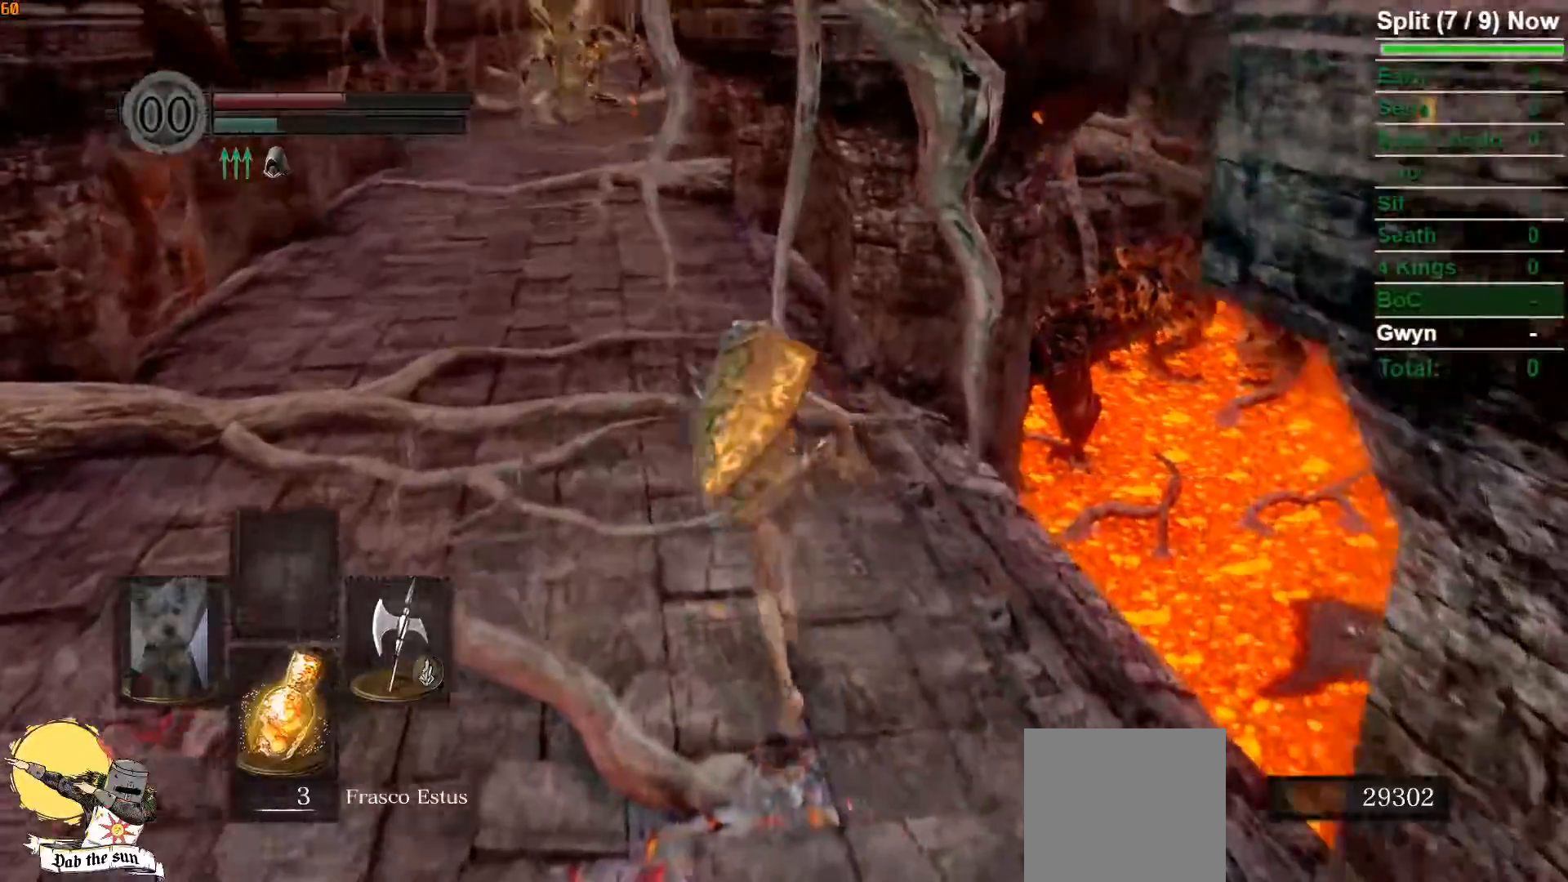
{"dt_ms": 500, "buttons": ["B"], "left_stick": "up", "right_stick": "up-left", "events": [[450, "right_stick", "up-left"]]}
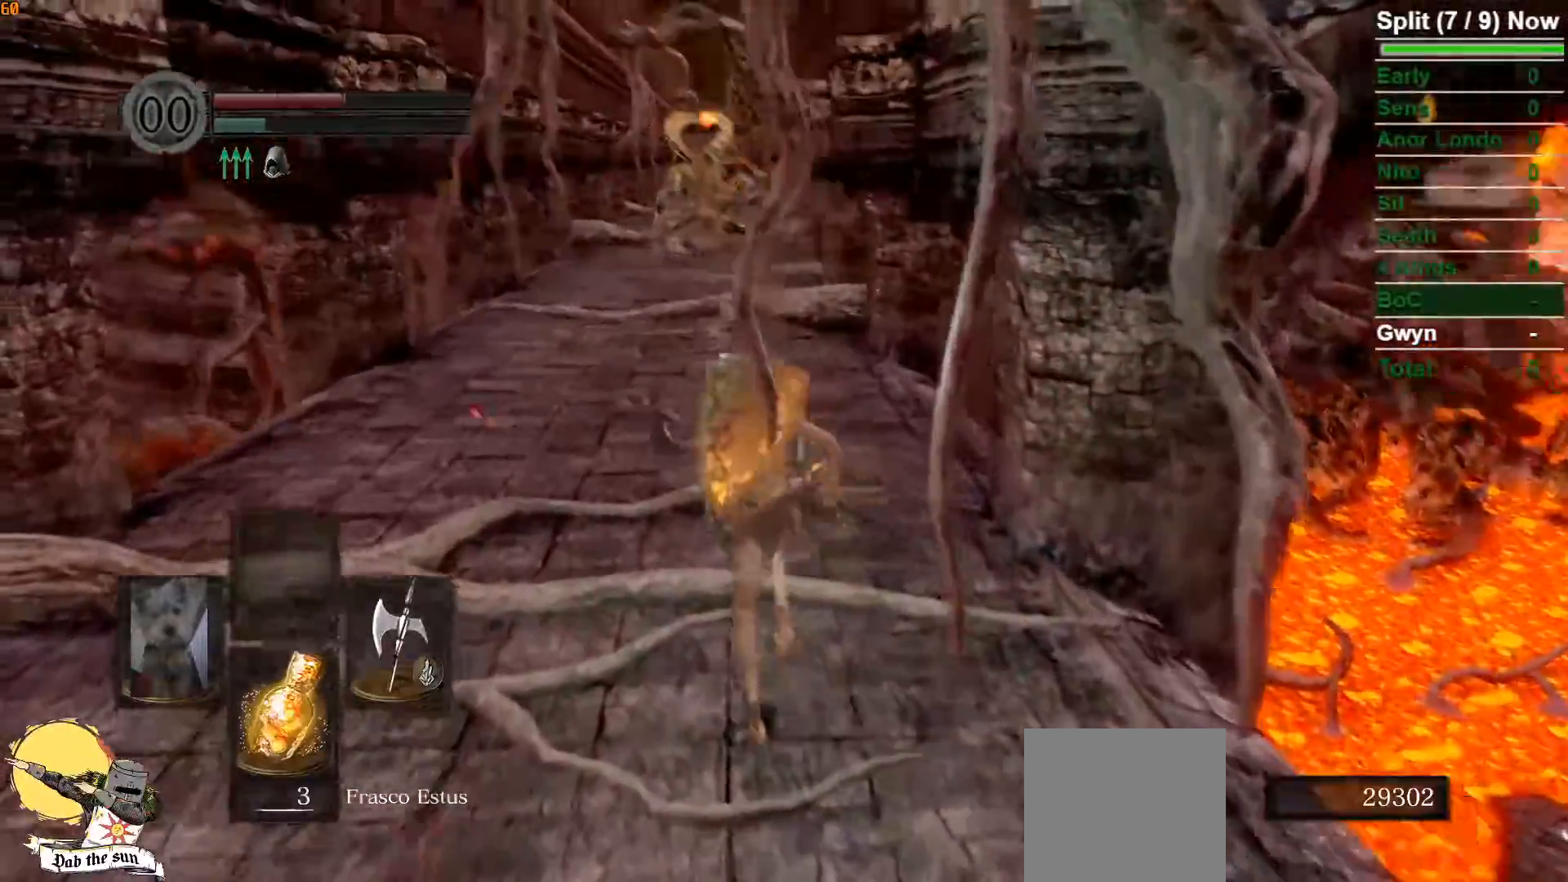
{"dt_ms": 500, "buttons": ["B"], "left_stick": "up", "right_stick": "center", "events": [[133, "right_stick", "center"]]}
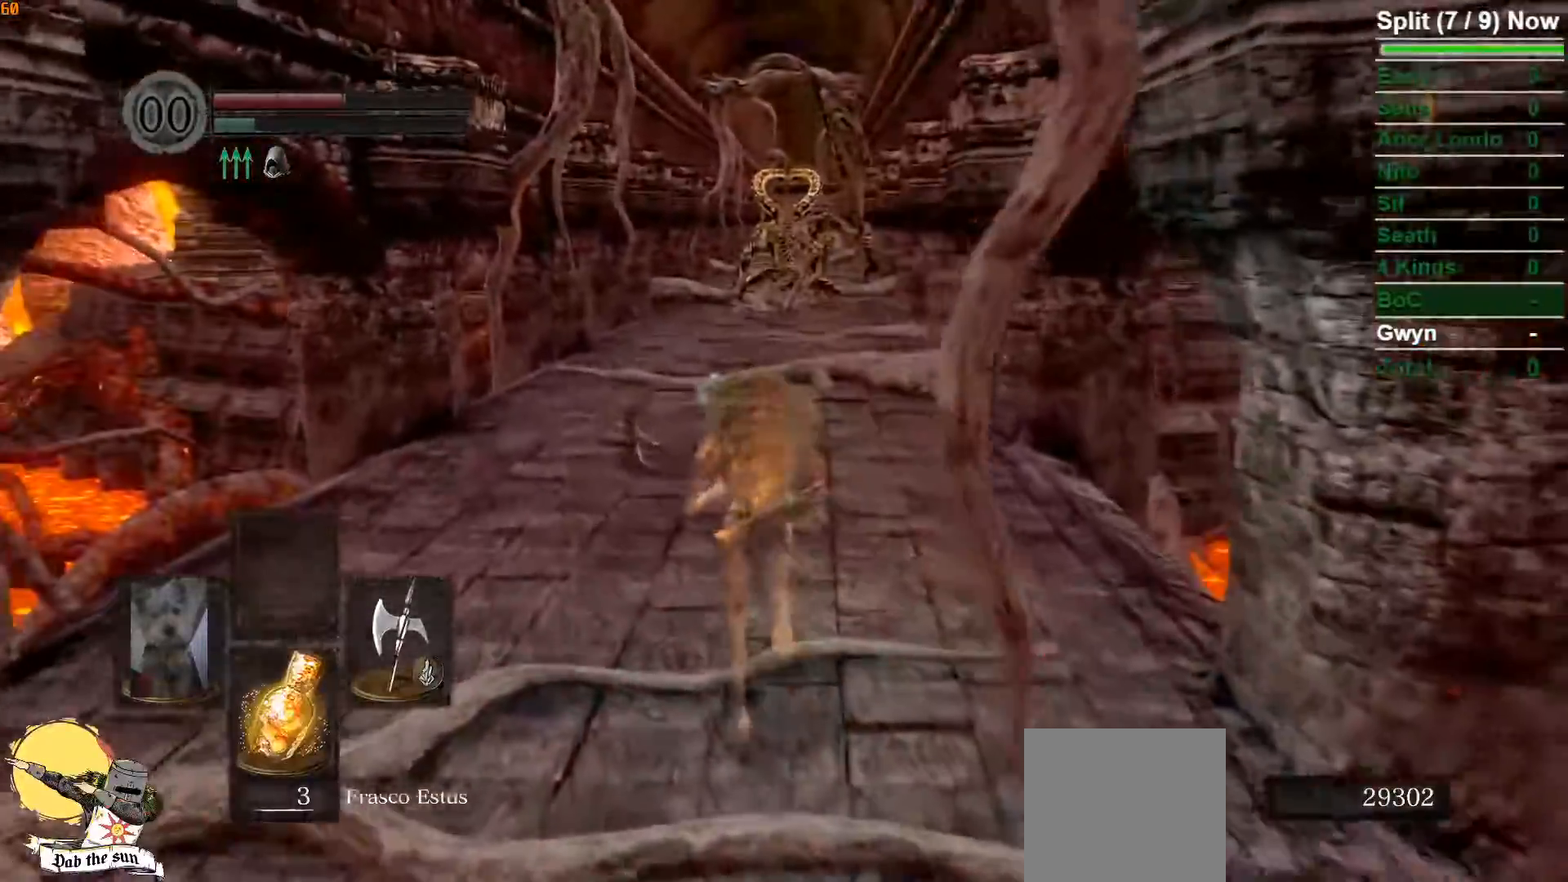
{"dt_ms": 500, "buttons": [], "left_stick": "up", "right_stick": "center", "events": [[67, "B", "up"]]}
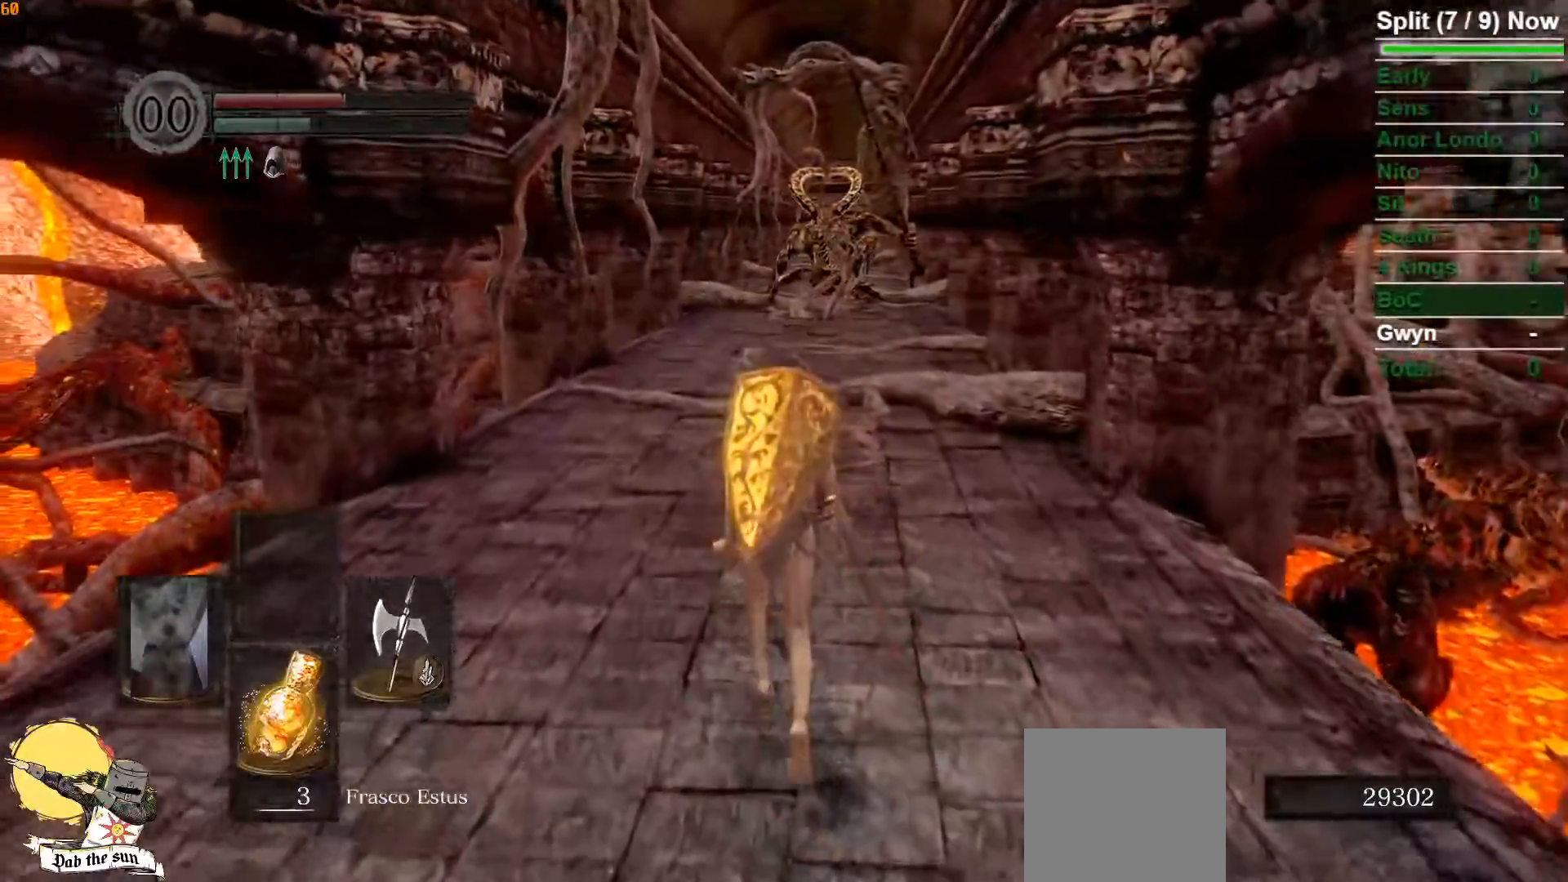
{"dt_ms": 500, "buttons": ["B"], "left_stick": "up", "right_stick": "center", "events": [[100, "B", "down"]]}
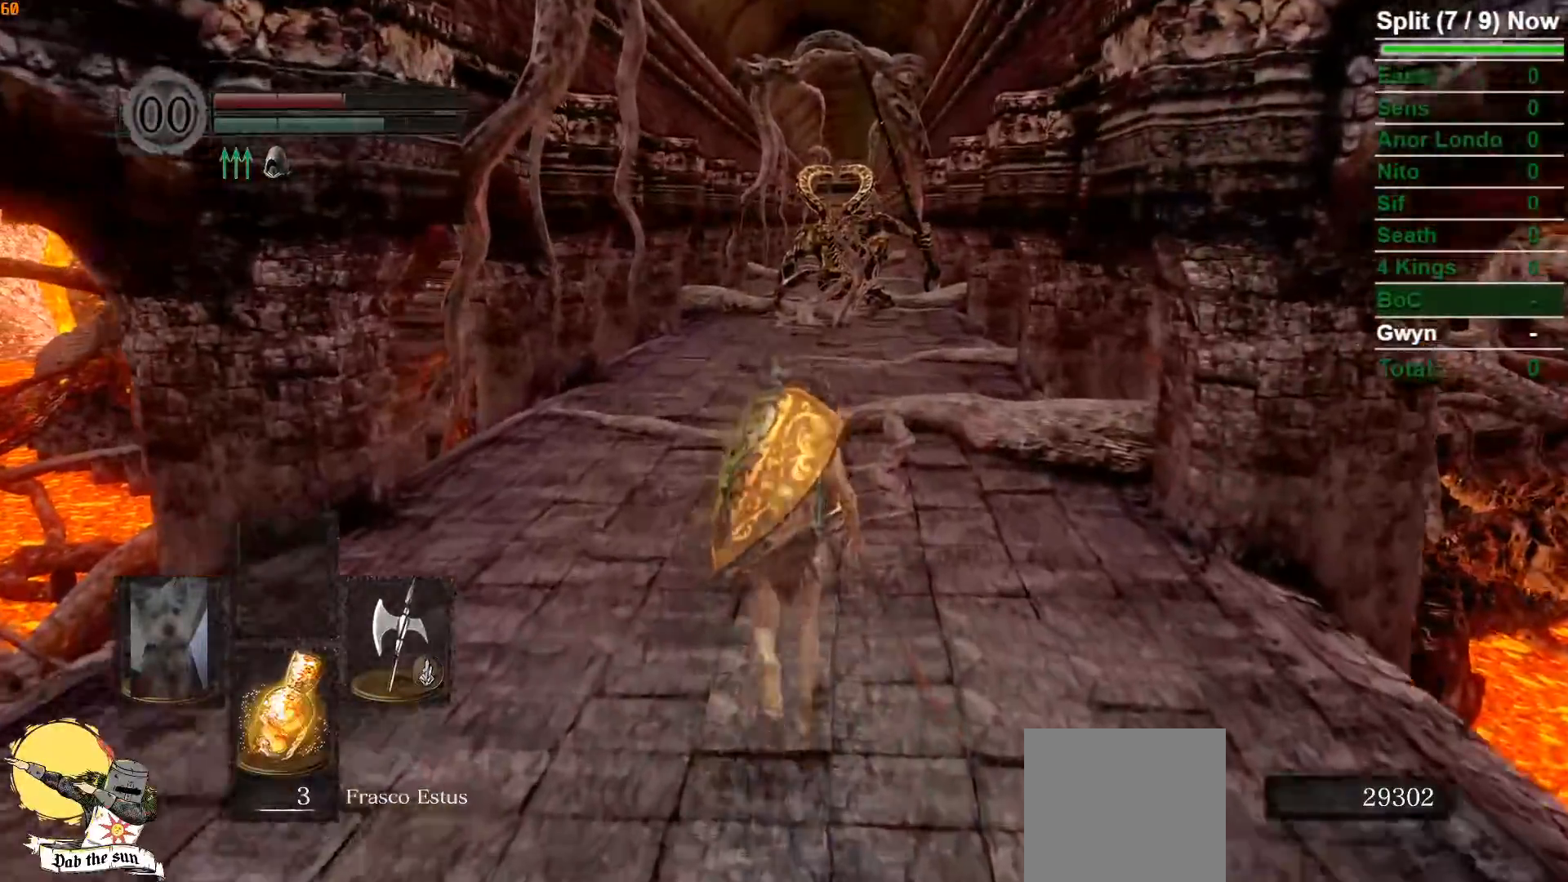
{"dt_ms": 500, "buttons": ["B"], "left_stick": "up", "right_stick": "center", "events": [[50, "right_stick", "down"], [367, "right_stick", "center"]]}
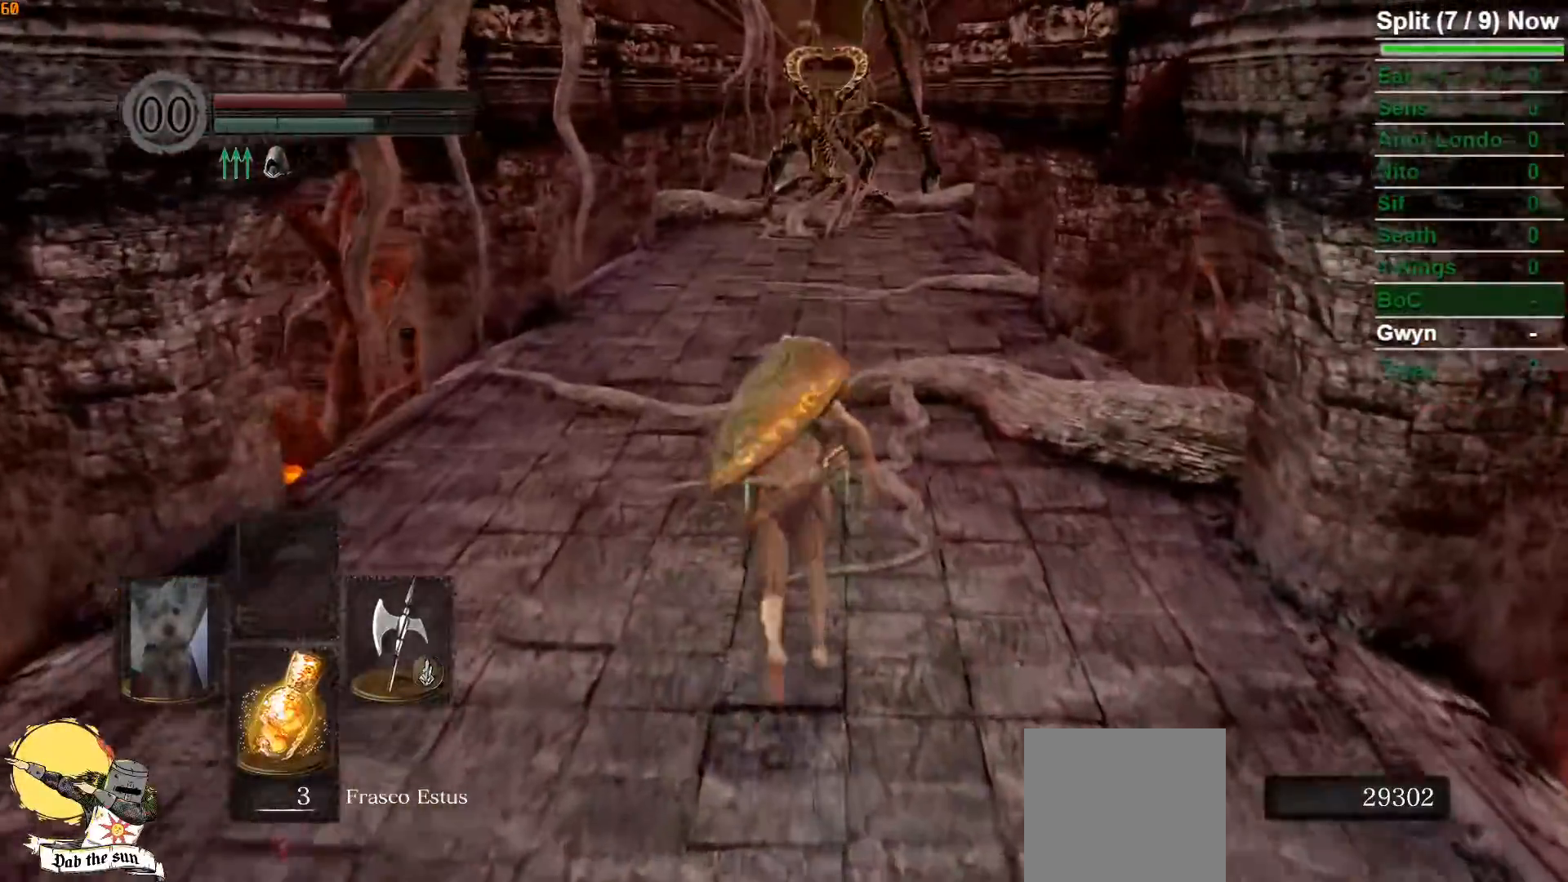
{"dt_ms": 500, "buttons": ["B", "DPAD_LEFT"], "left_stick": "up", "right_stick": "center", "events": [[450, "DPAD_LEFT", "down"]]}
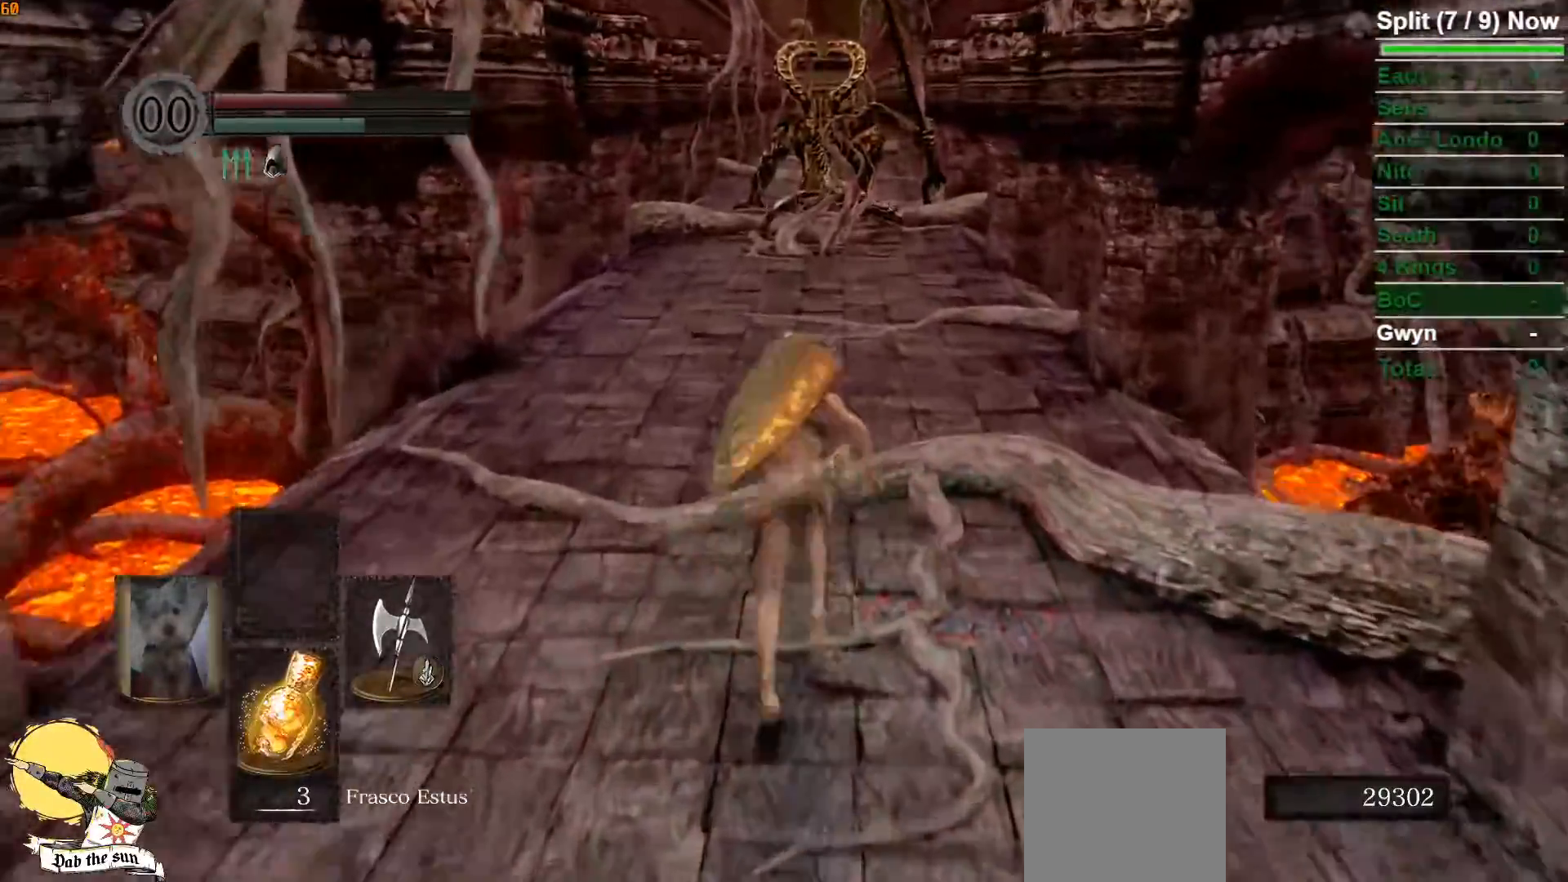
{"dt_ms": 500, "buttons": ["B"], "left_stick": "up", "right_stick": "center", "events": [[67, "DPAD_LEFT", "up"]]}
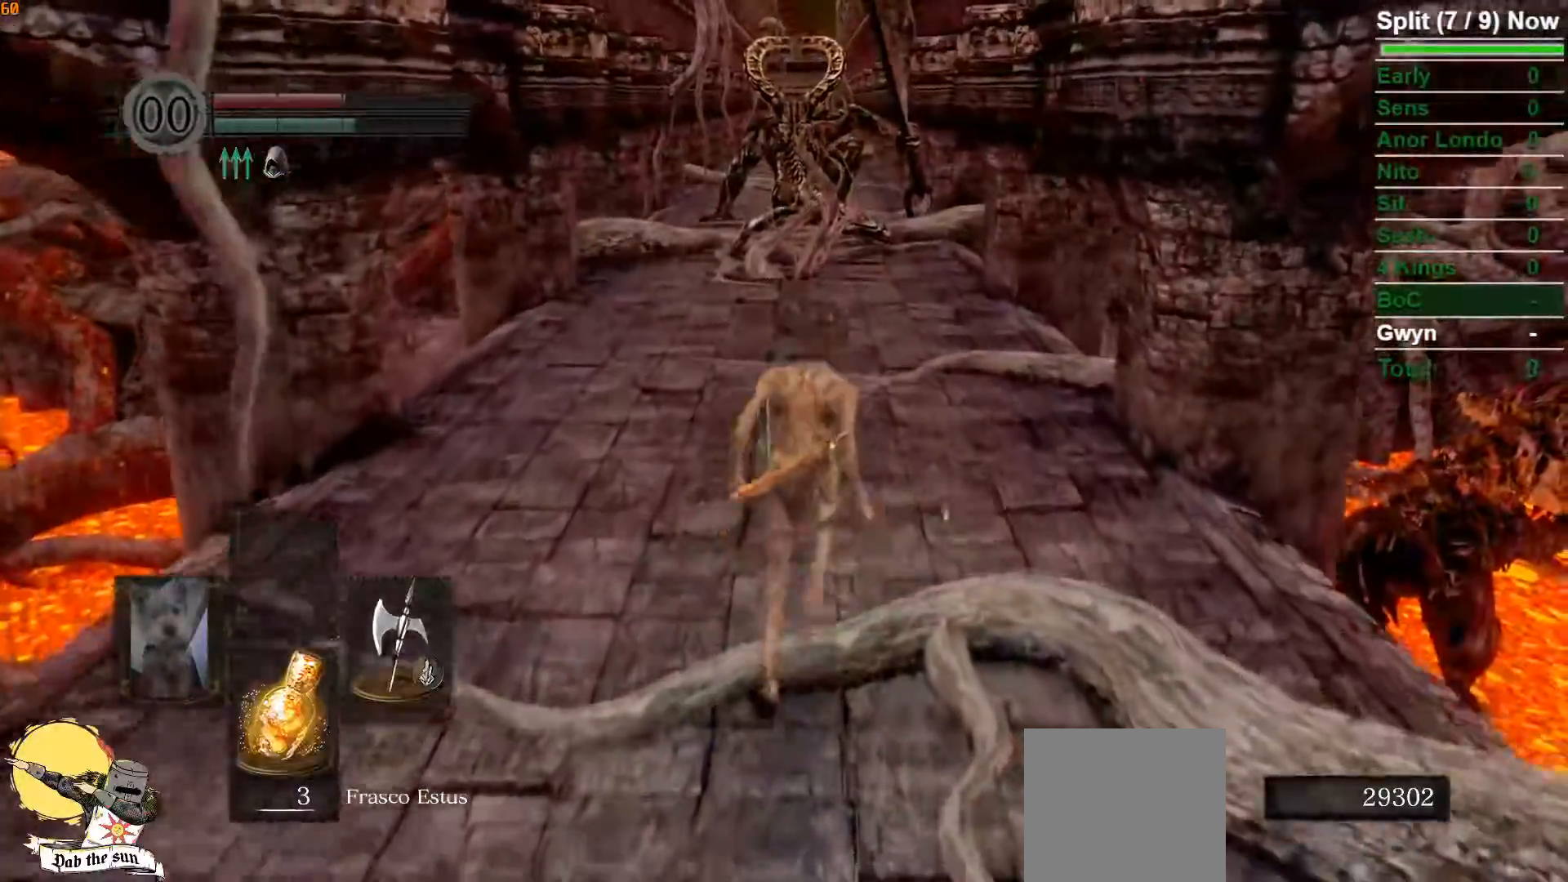
{"dt_ms": 500, "buttons": ["B"], "left_stick": "up", "right_stick": "center", "events": [[67, "right_stick", "down"], [300, "right_stick", "center"]]}
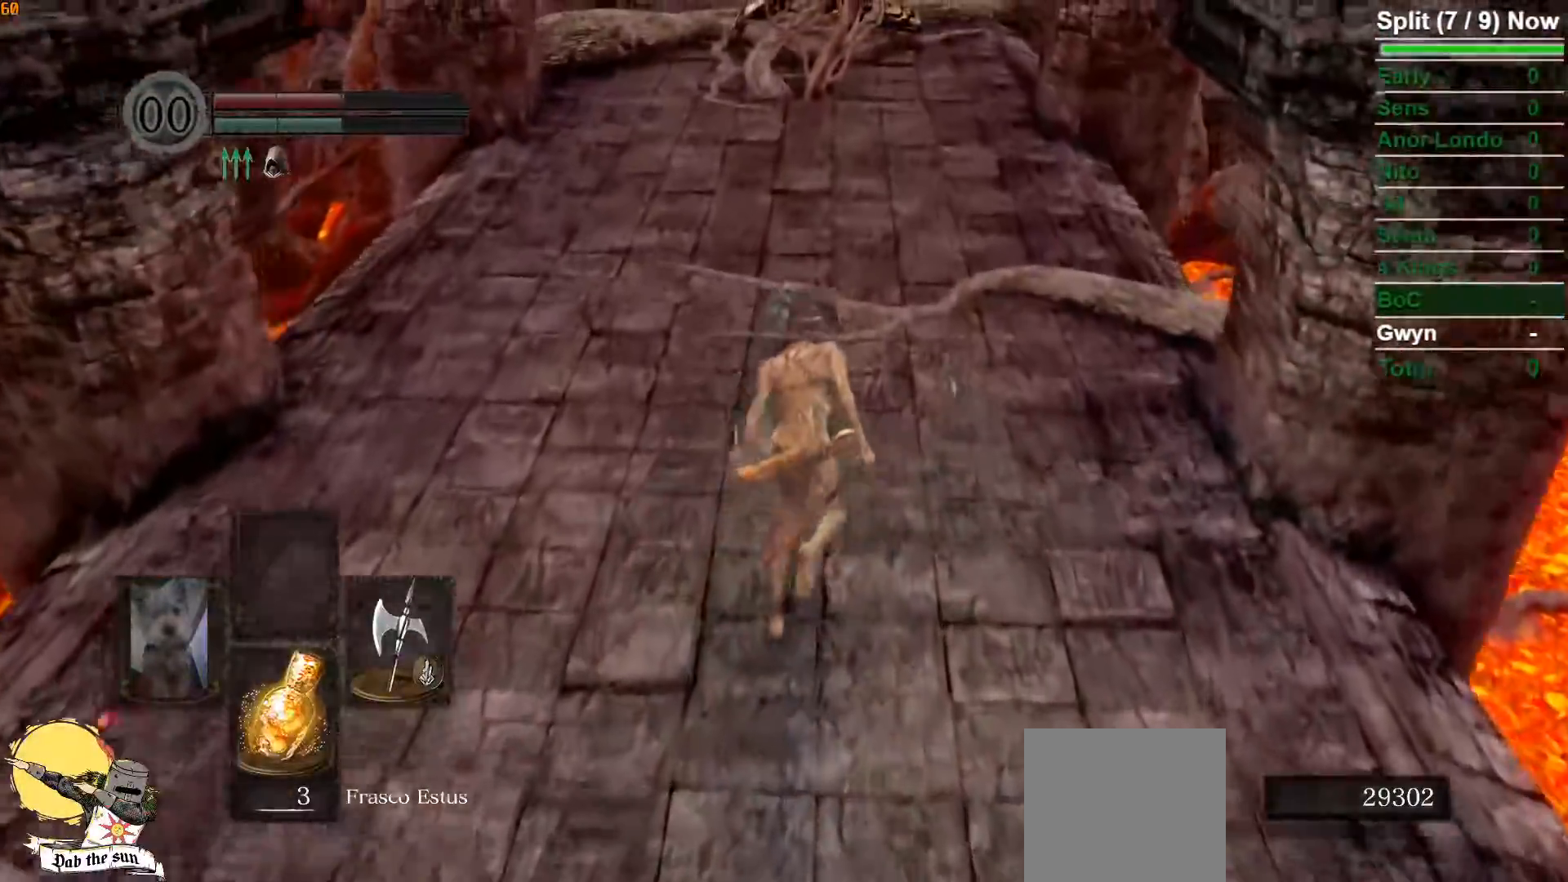
{"dt_ms": 500, "buttons": [], "left_stick": "up", "right_stick": "up", "events": [[183, "B", "up"], [383, "right_stick", "up"]]}
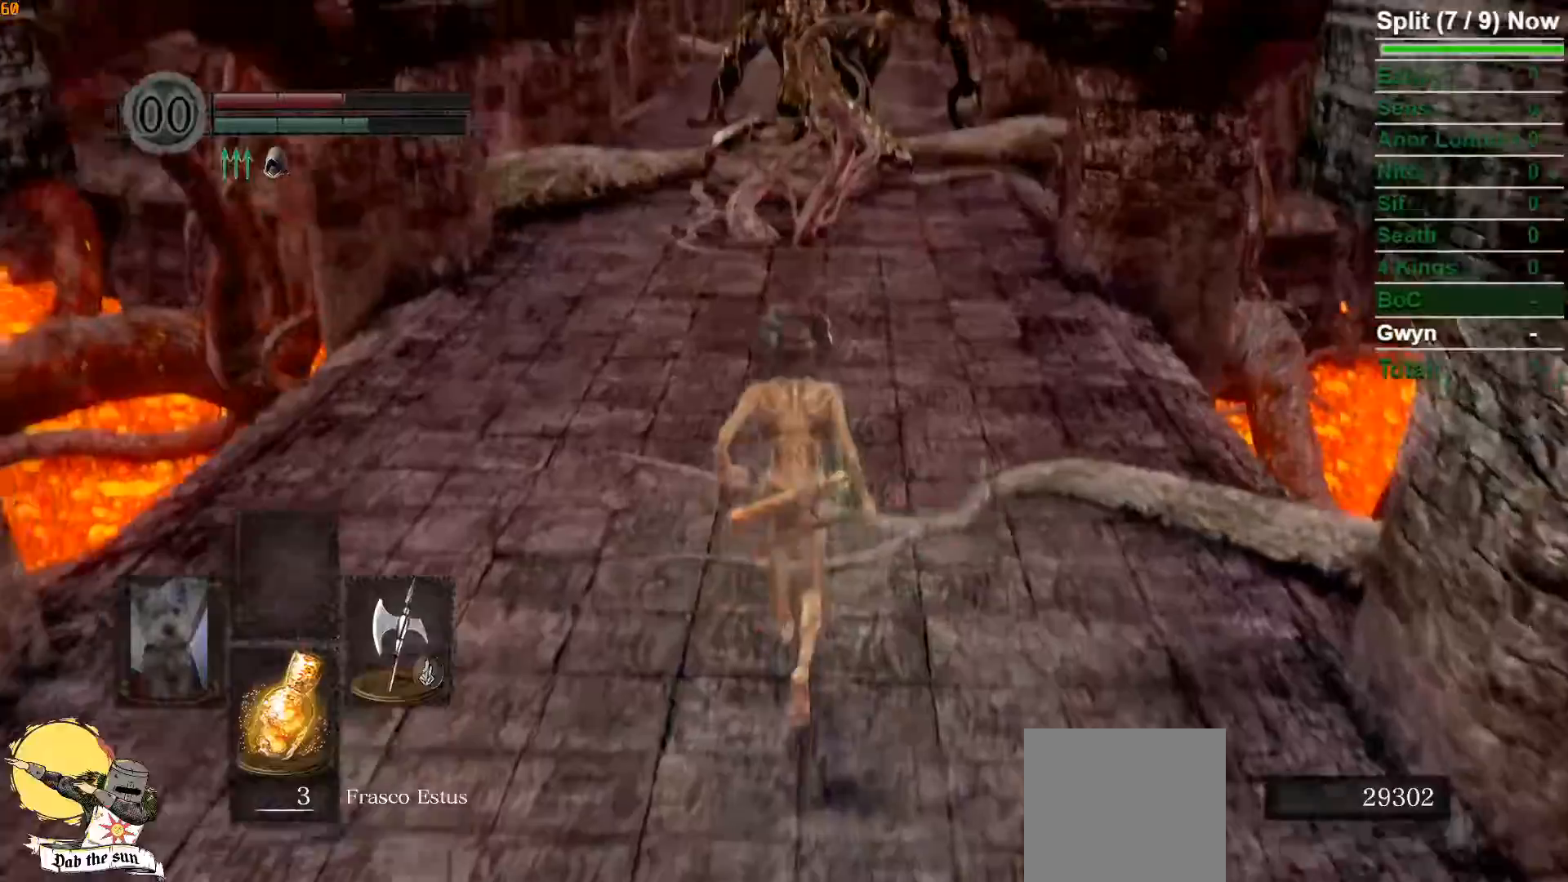
{"dt_ms": 500, "buttons": [], "left_stick": "up", "right_stick": "center", "events": [[17, "right_stick", "center"]]}
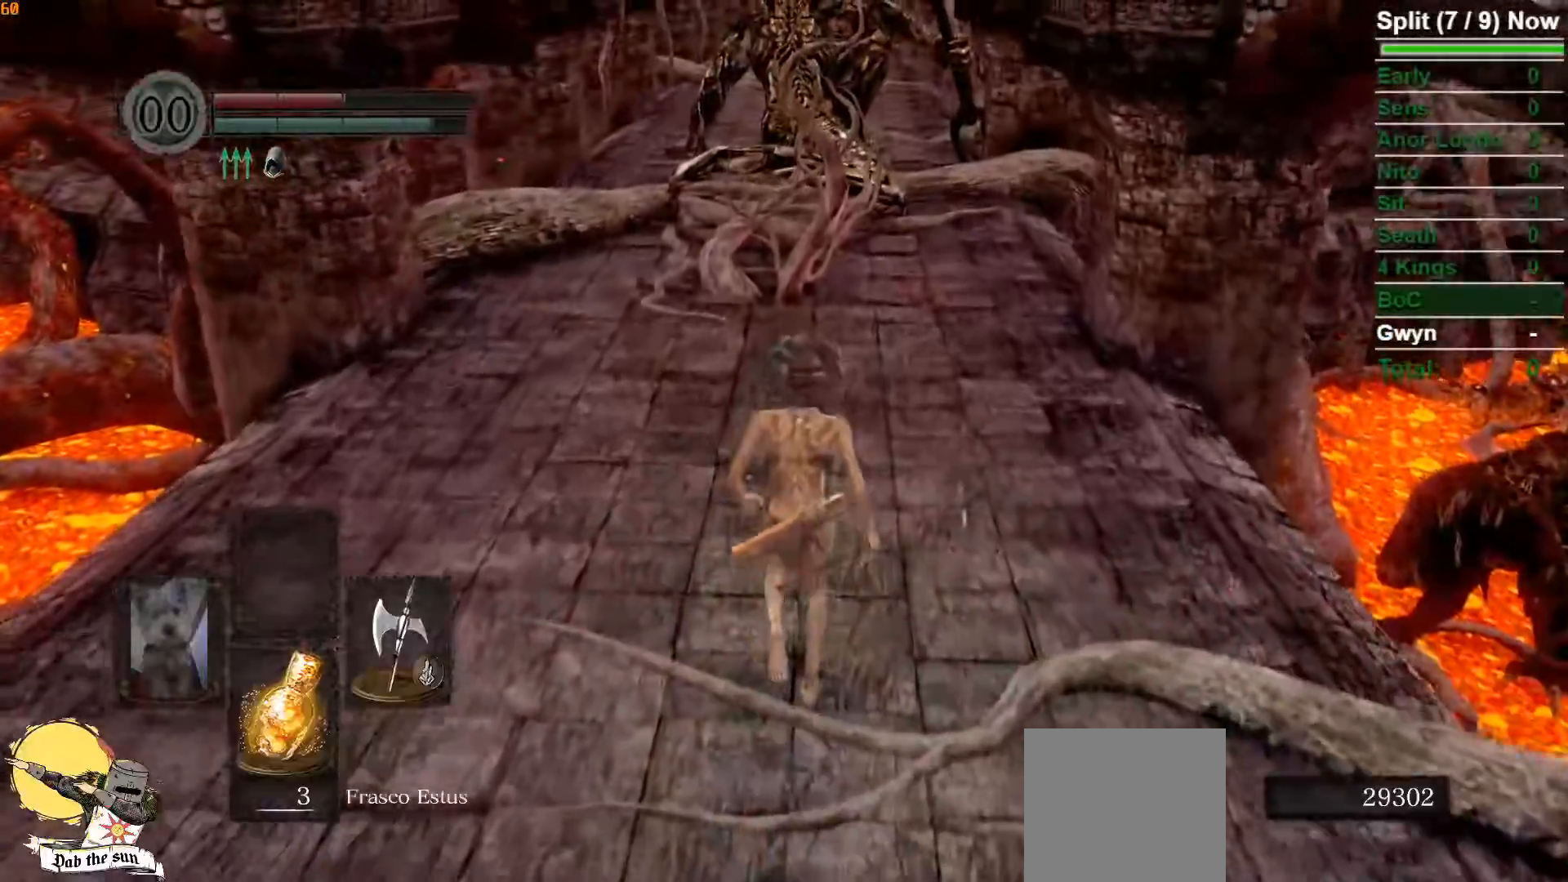
{"dt_ms": 500, "buttons": [], "left_stick": "up", "right_stick": "center", "events": []}
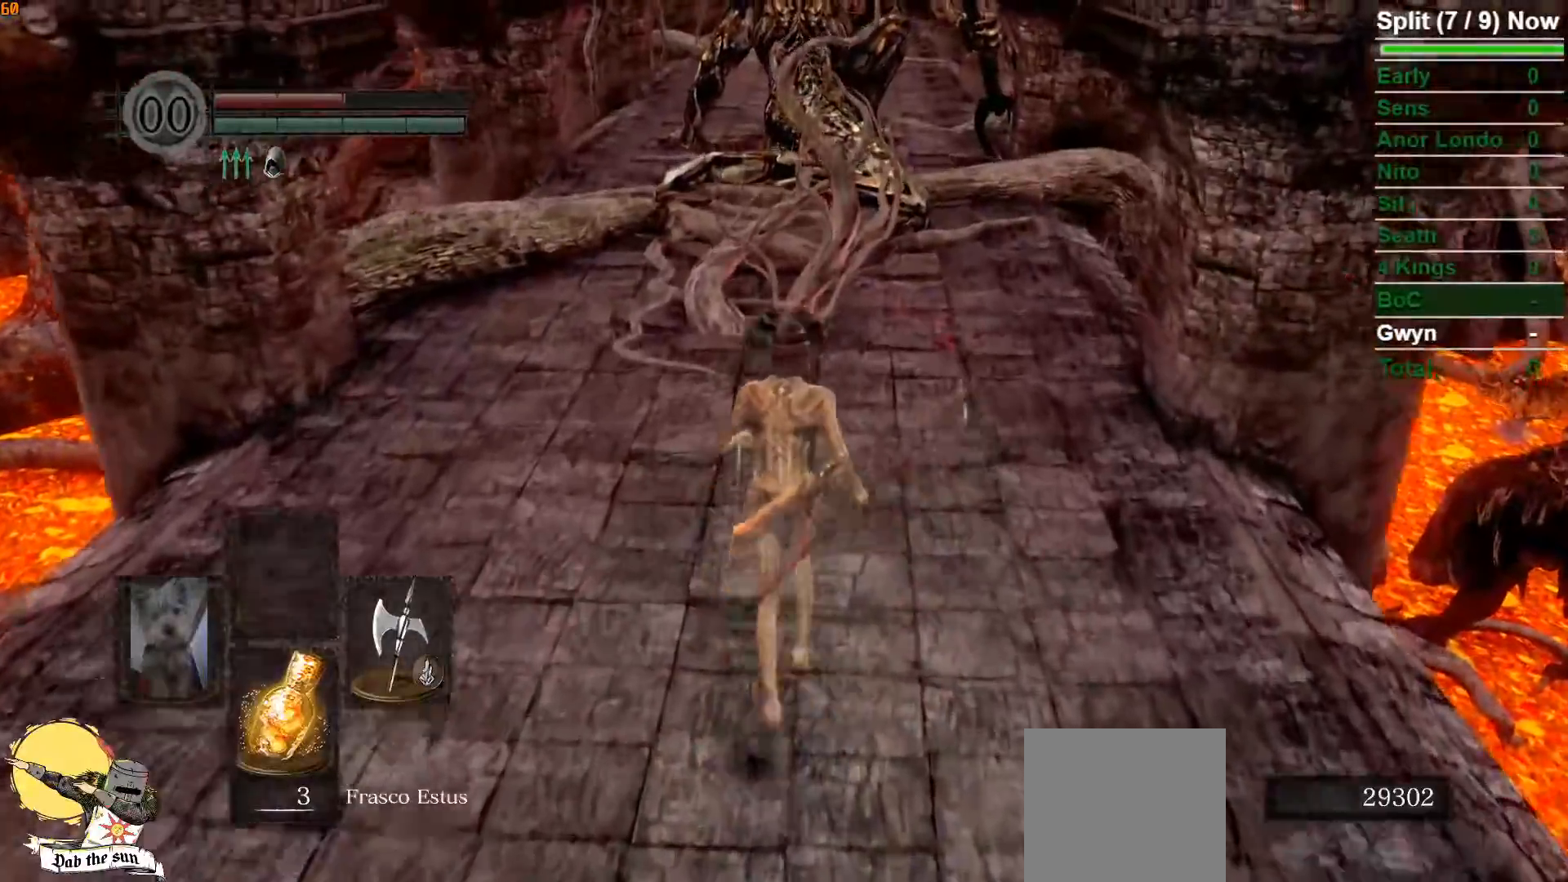
{"dt_ms": 500, "buttons": ["B"], "left_stick": "up", "right_stick": "center", "events": [[317, "B", "down"]]}
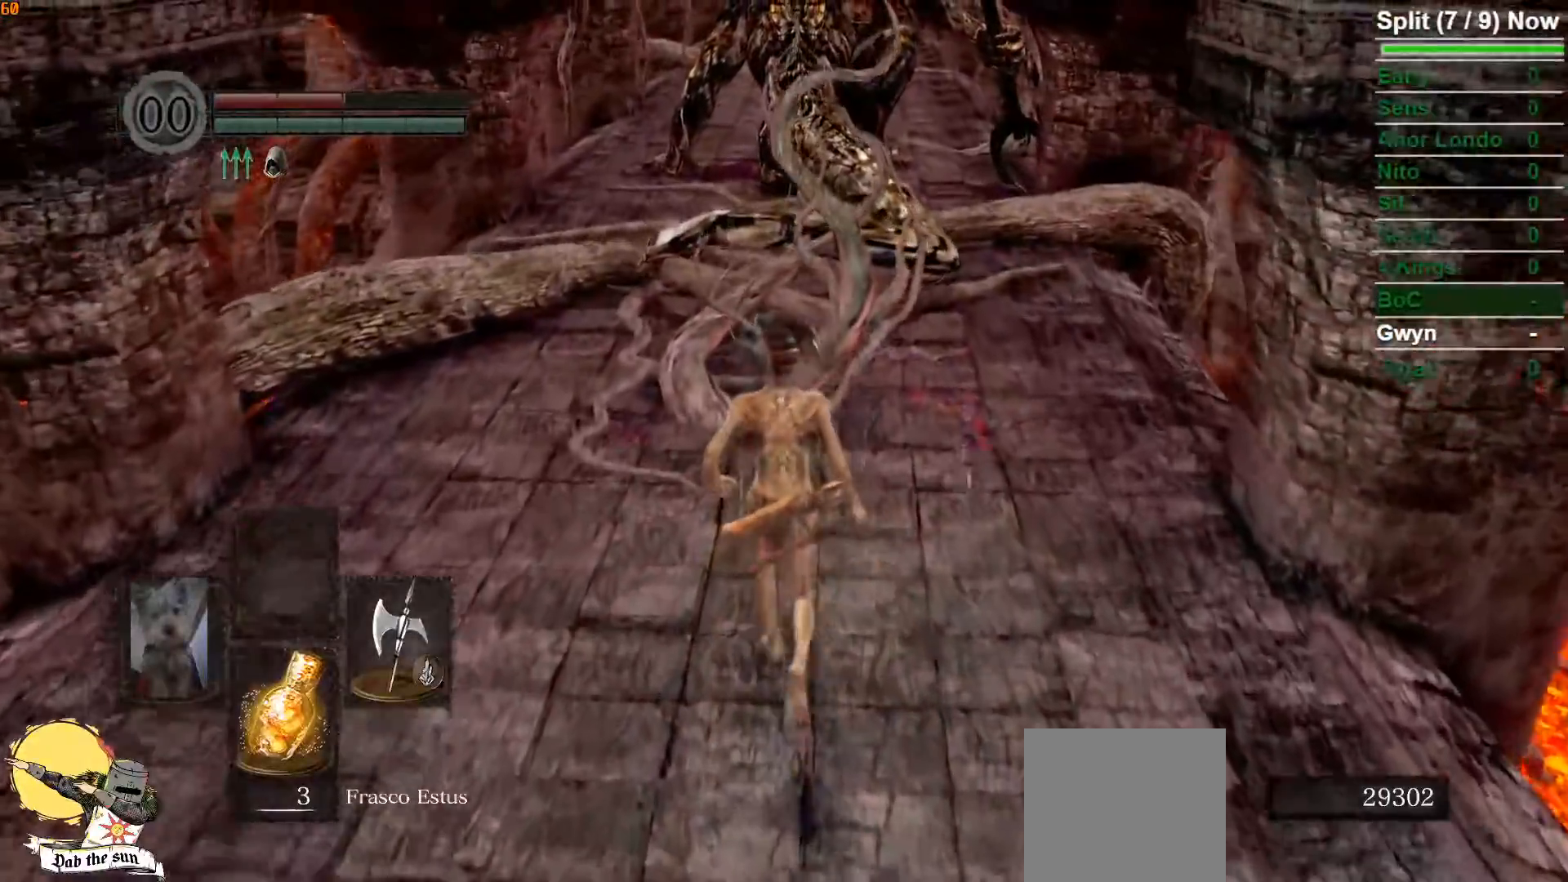
{"dt_ms": 500, "buttons": [], "left_stick": "center", "right_stick": "center", "events": [[67, "B", "up"], [433, "left_stick", "center"]]}
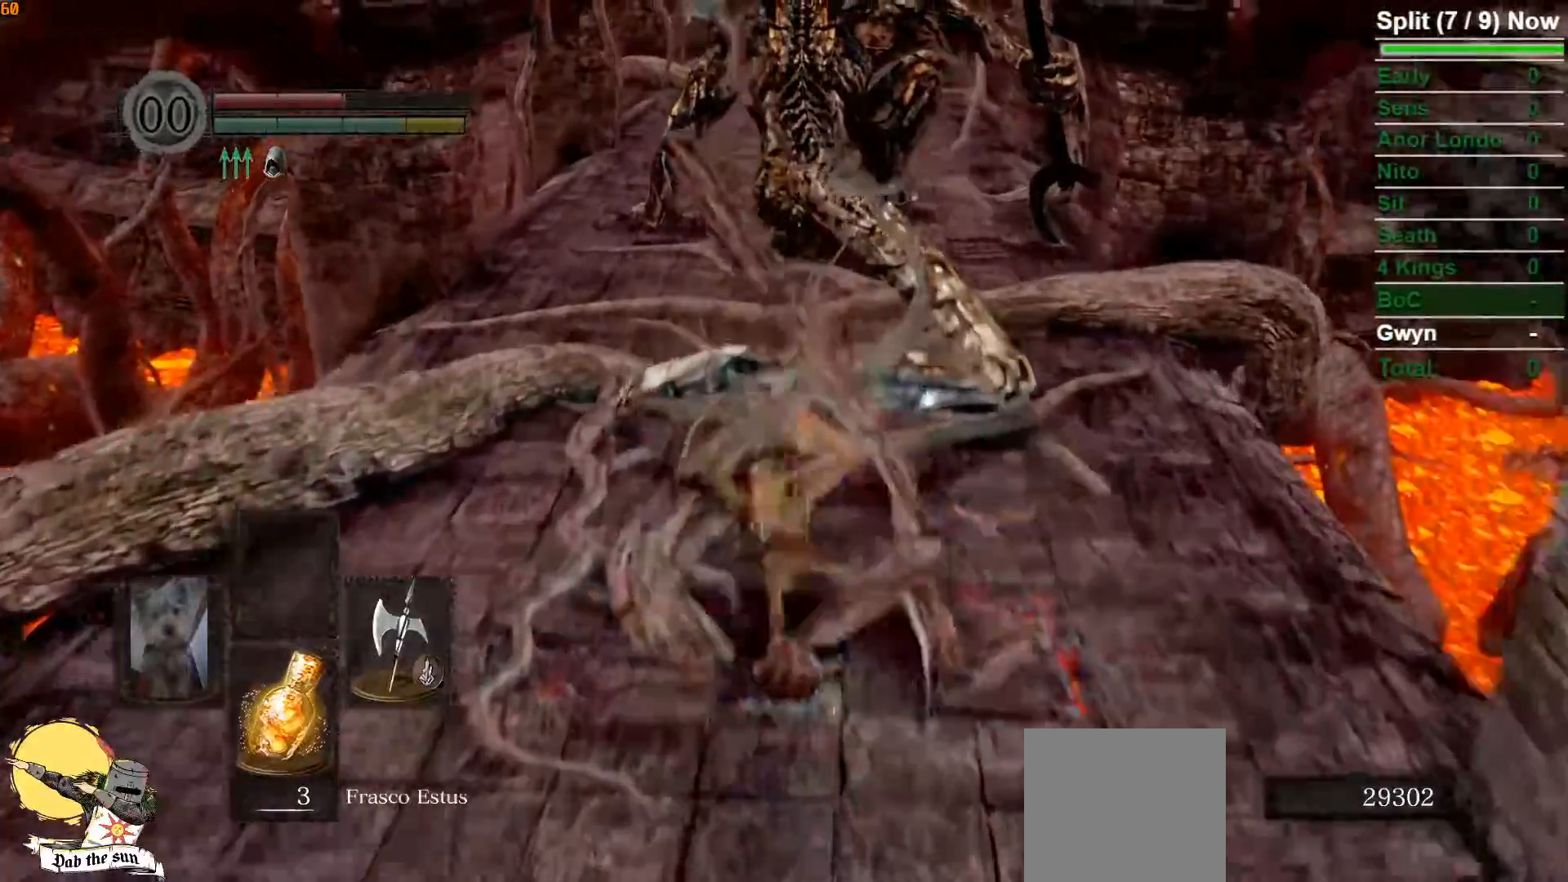
{"dt_ms": 500, "buttons": [], "left_stick": "down", "right_stick": "down", "events": [[67, "left_stick", "down"], [350, "right_stick", "down"]]}
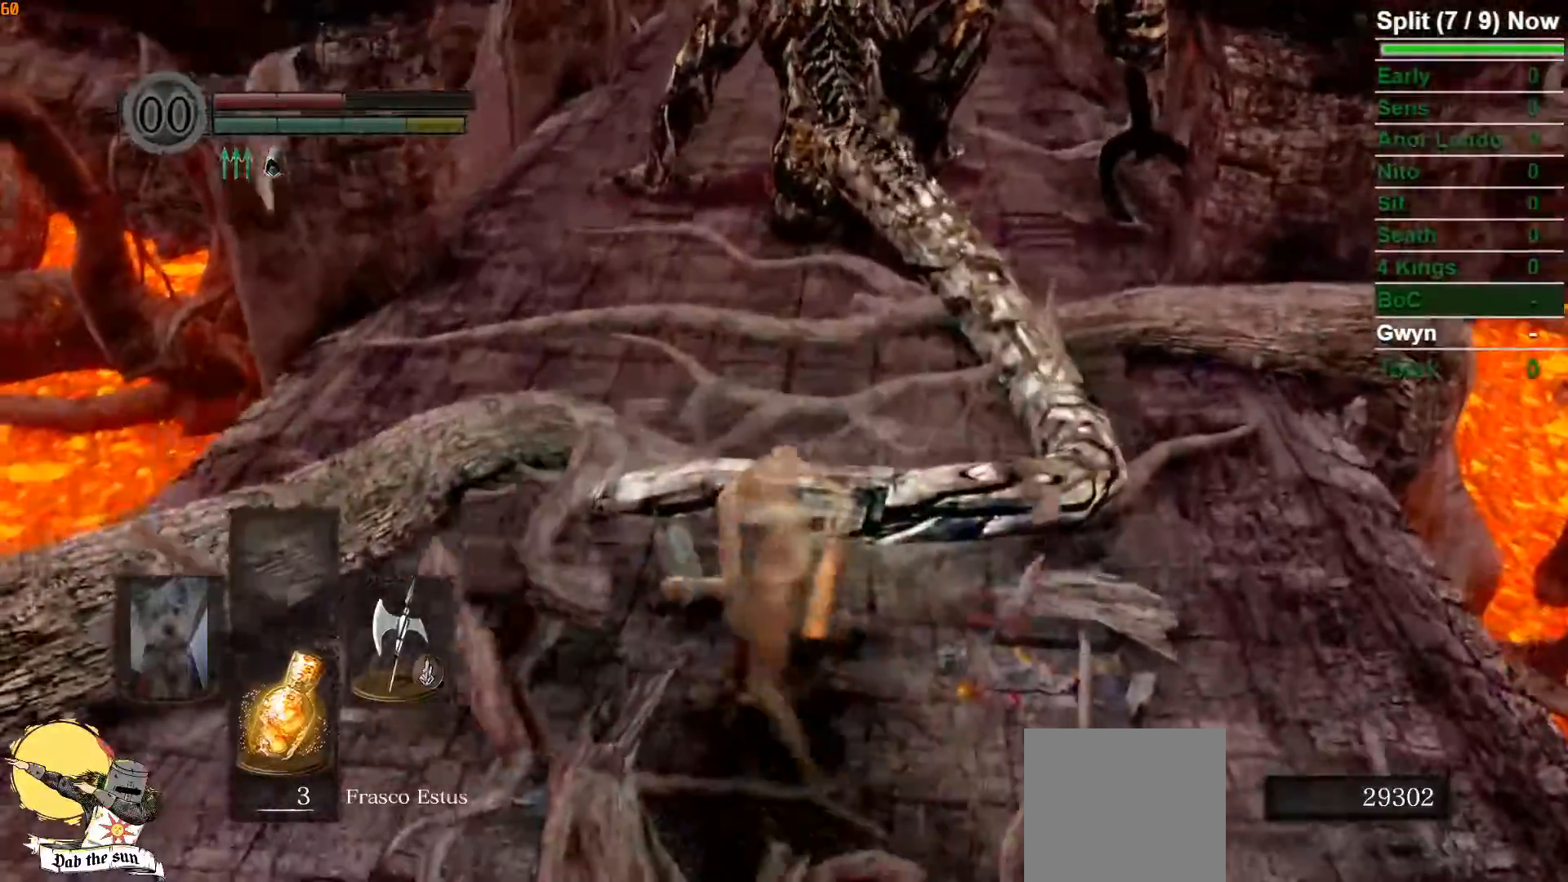
{"dt_ms": 1000, "buttons": ["L1"], "left_stick": "up", "right_stick": "center"}
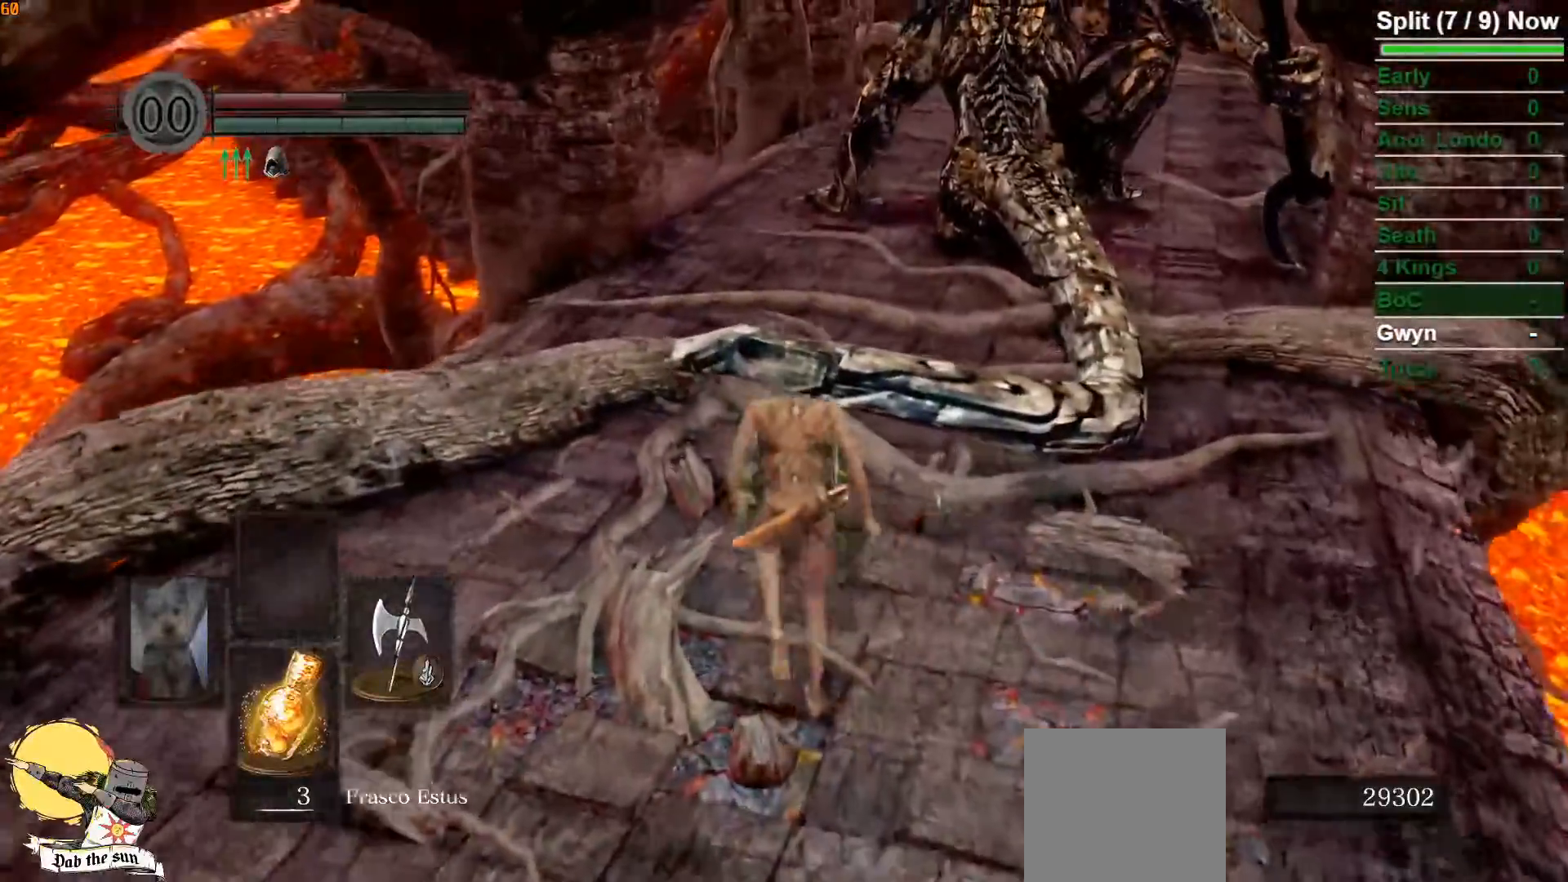
{"dt_ms": 500, "buttons": [], "left_stick": "up", "right_stick": "center", "events": [[150, "L1", "up"]]}
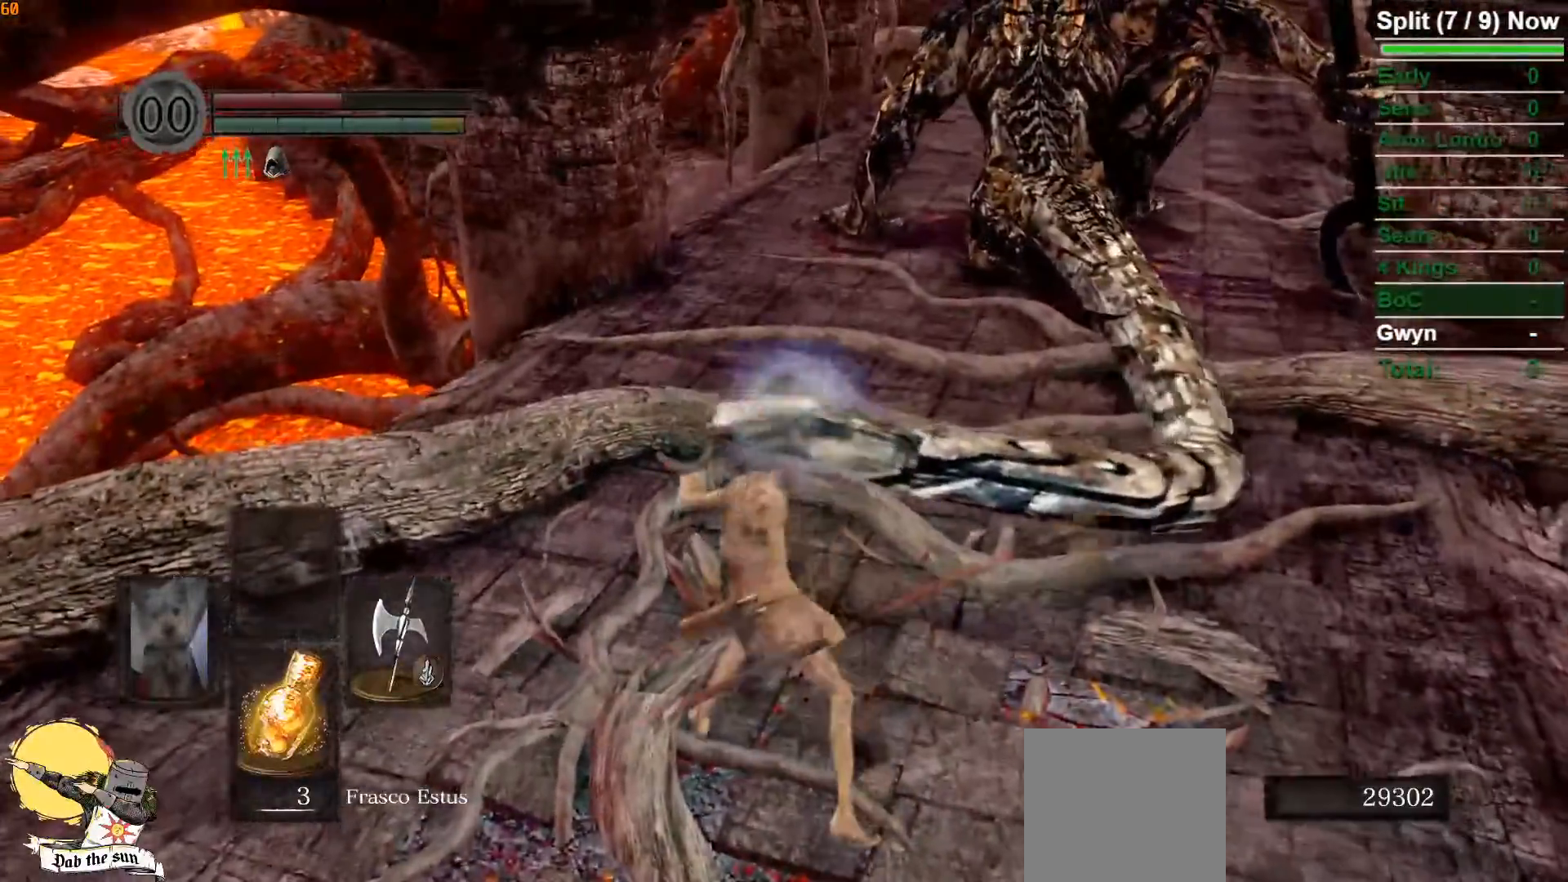
{"dt_ms": 500, "buttons": ["B"], "left_stick": "up-right", "right_stick": "center", "events": [[83, "left_stick", "up-right"], [300, "B", "down"]]}
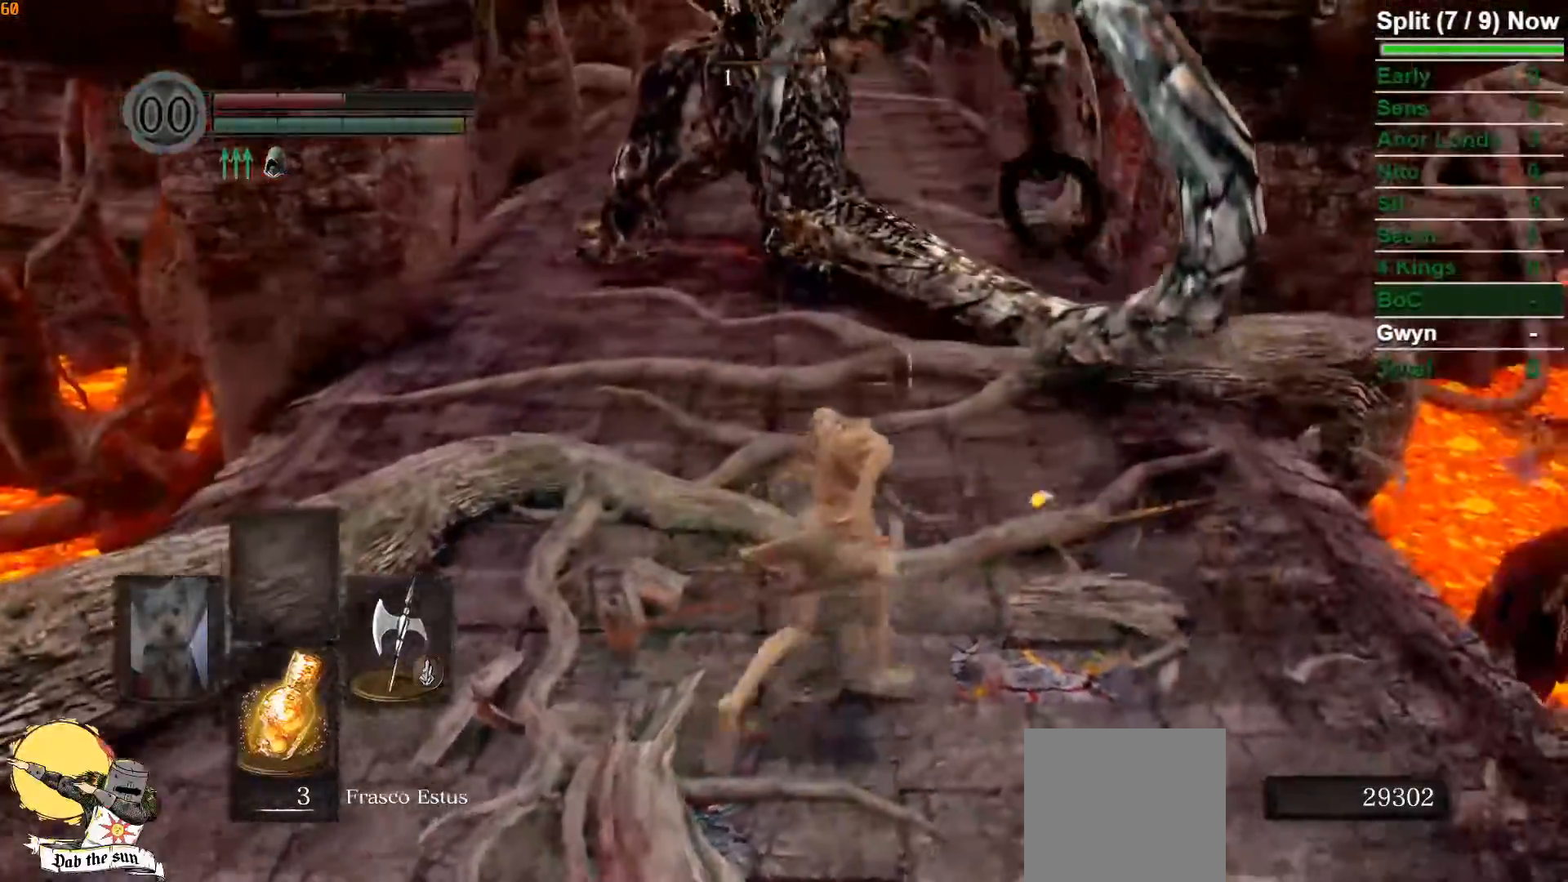
{"dt_ms": 500, "buttons": ["B"], "left_stick": "up-right", "right_stick": "center", "events": []}
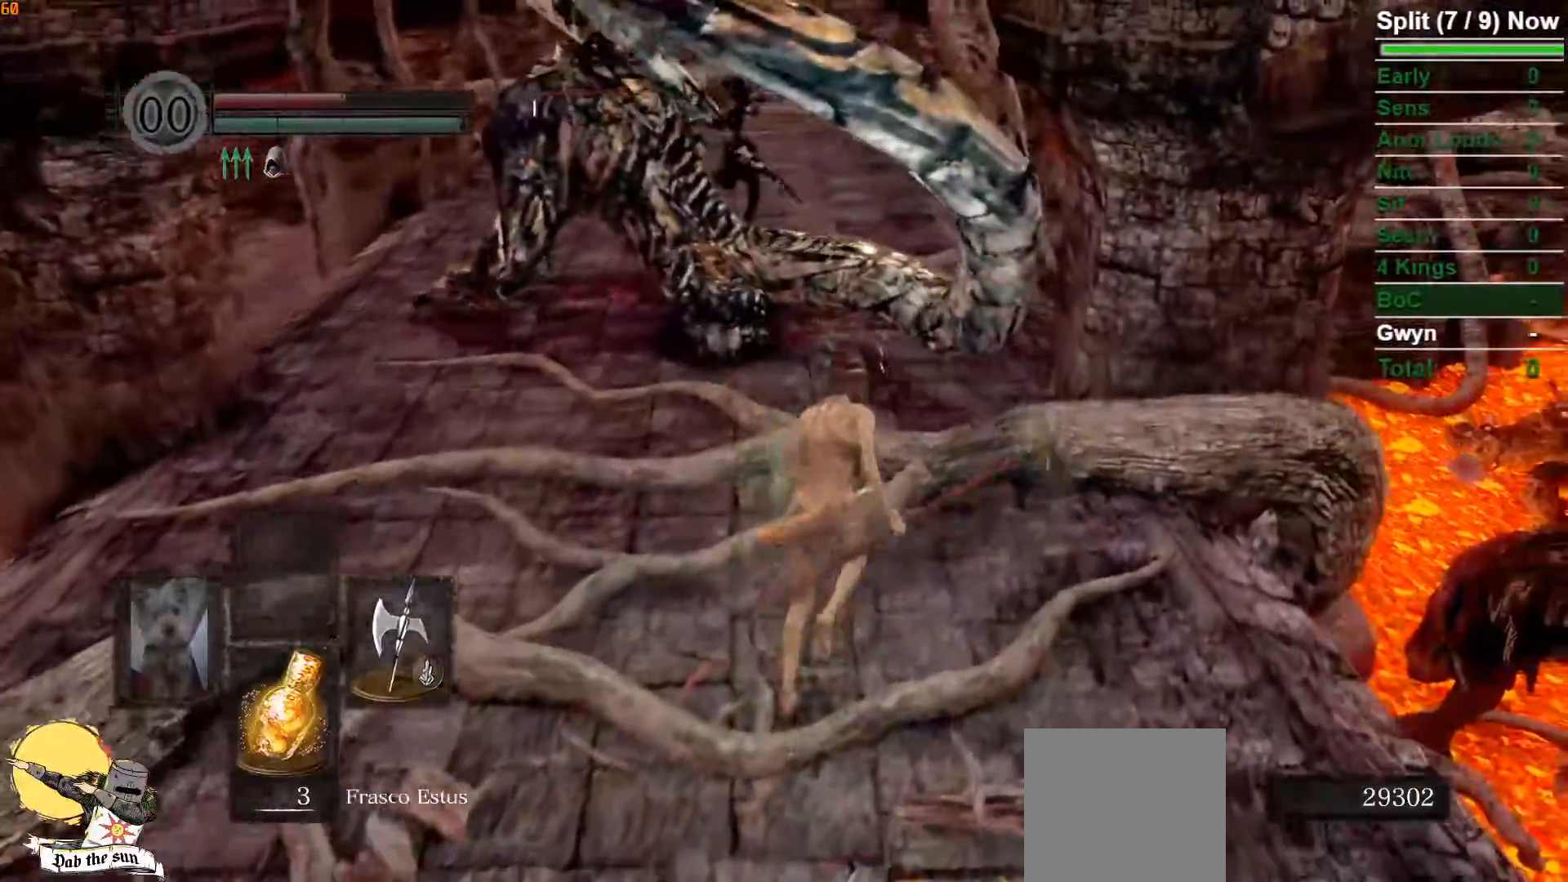
{"dt_ms": 500, "buttons": ["B"], "left_stick": "up", "right_stick": "center", "events": [[200, "left_stick", "up"]]}
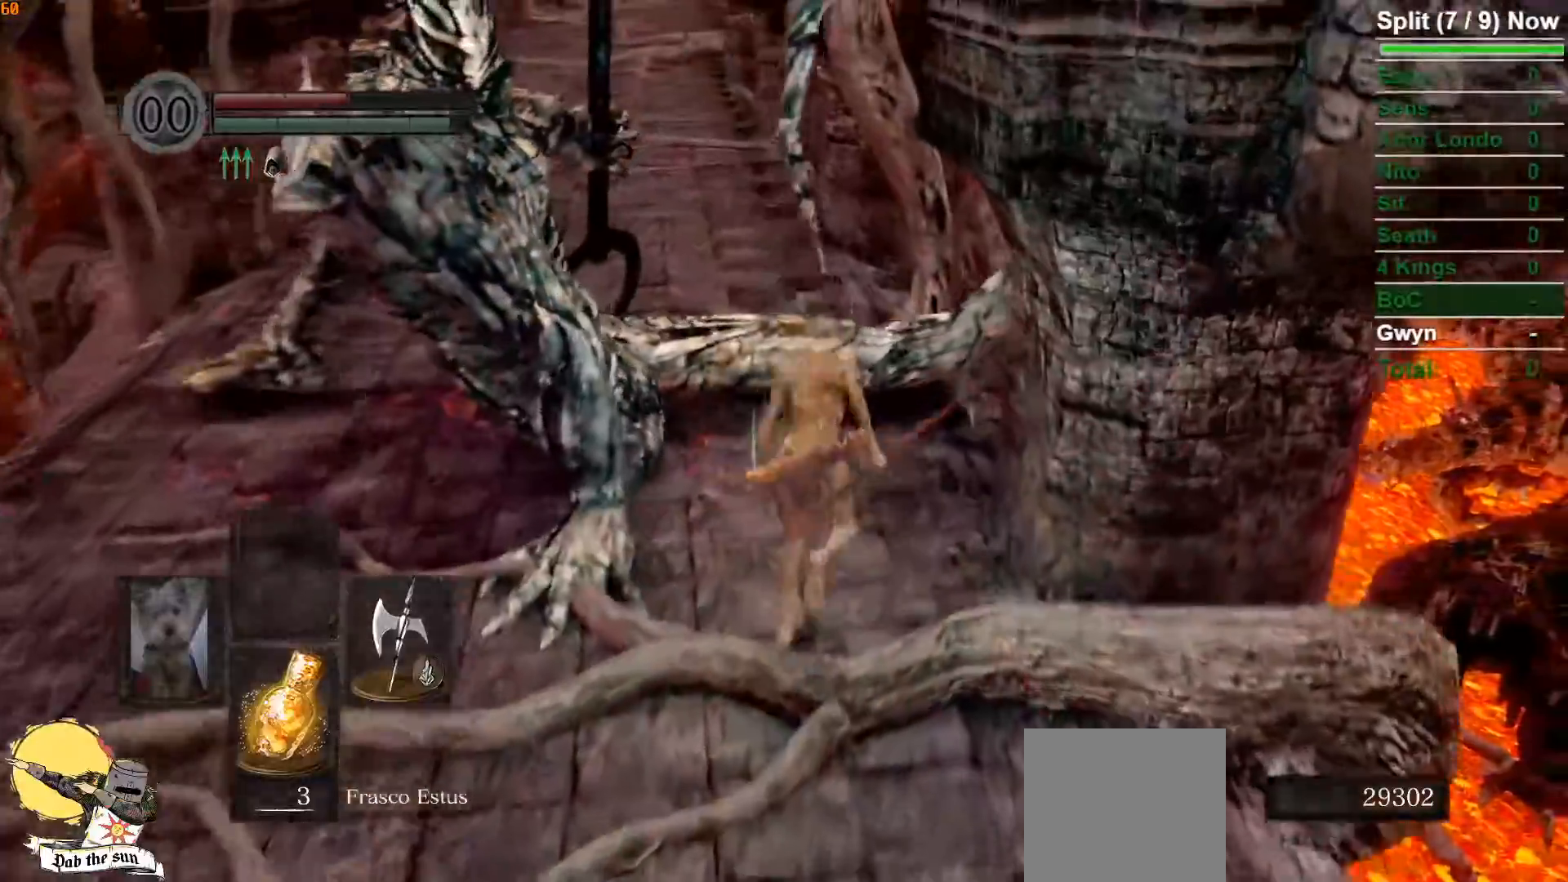
{"dt_ms": 500, "buttons": ["B"], "left_stick": "up", "right_stick": "center", "events": []}
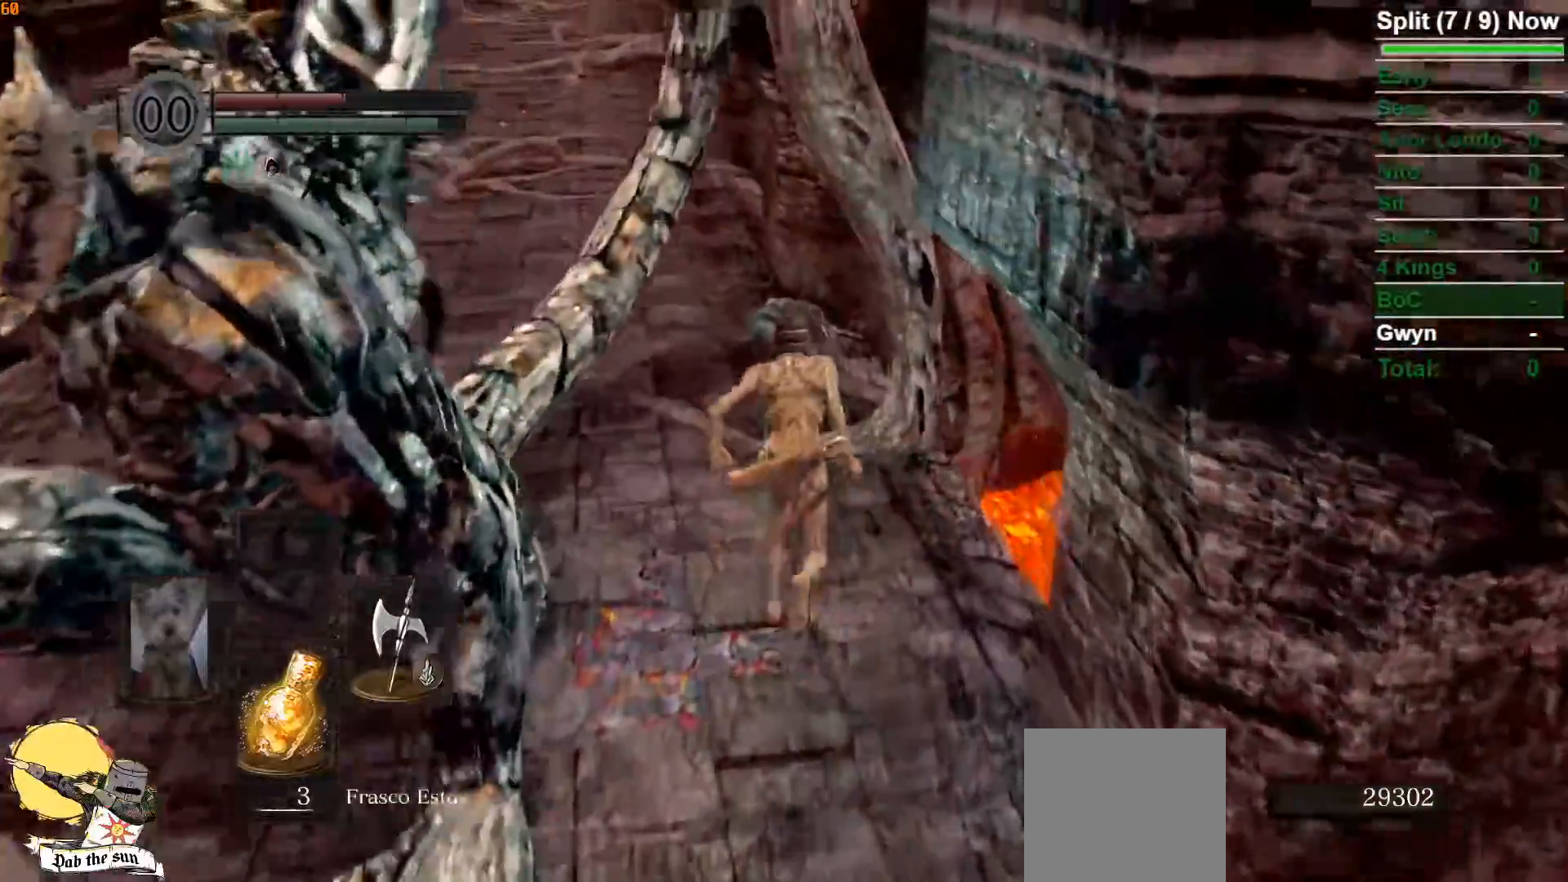
{"dt_ms": 500, "buttons": ["B"], "left_stick": "up", "right_stick": "center", "events": [[83, "right_stick", "left"], [183, "right_stick", "center"]]}